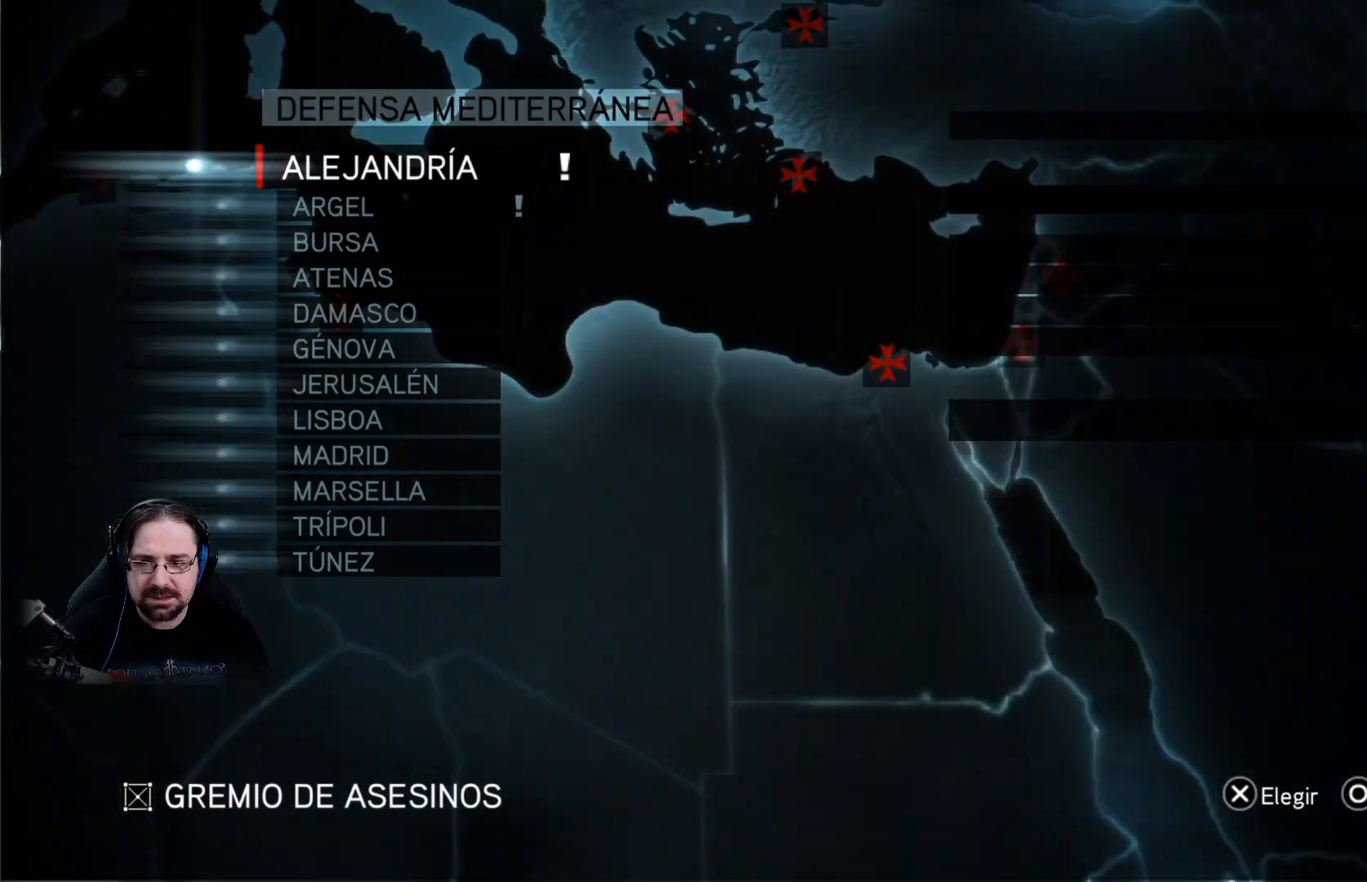
Gameplay with a controller (PlayStation layout); each line is a JSON object with the inputs held at the frame after it. "events" lists button and stick changes between this image and that frame as [ms after this image, input, new state], when the widget could be followed in between.
{"buttons": [], "left_stick": "center", "right_stick": "center", "events": []}
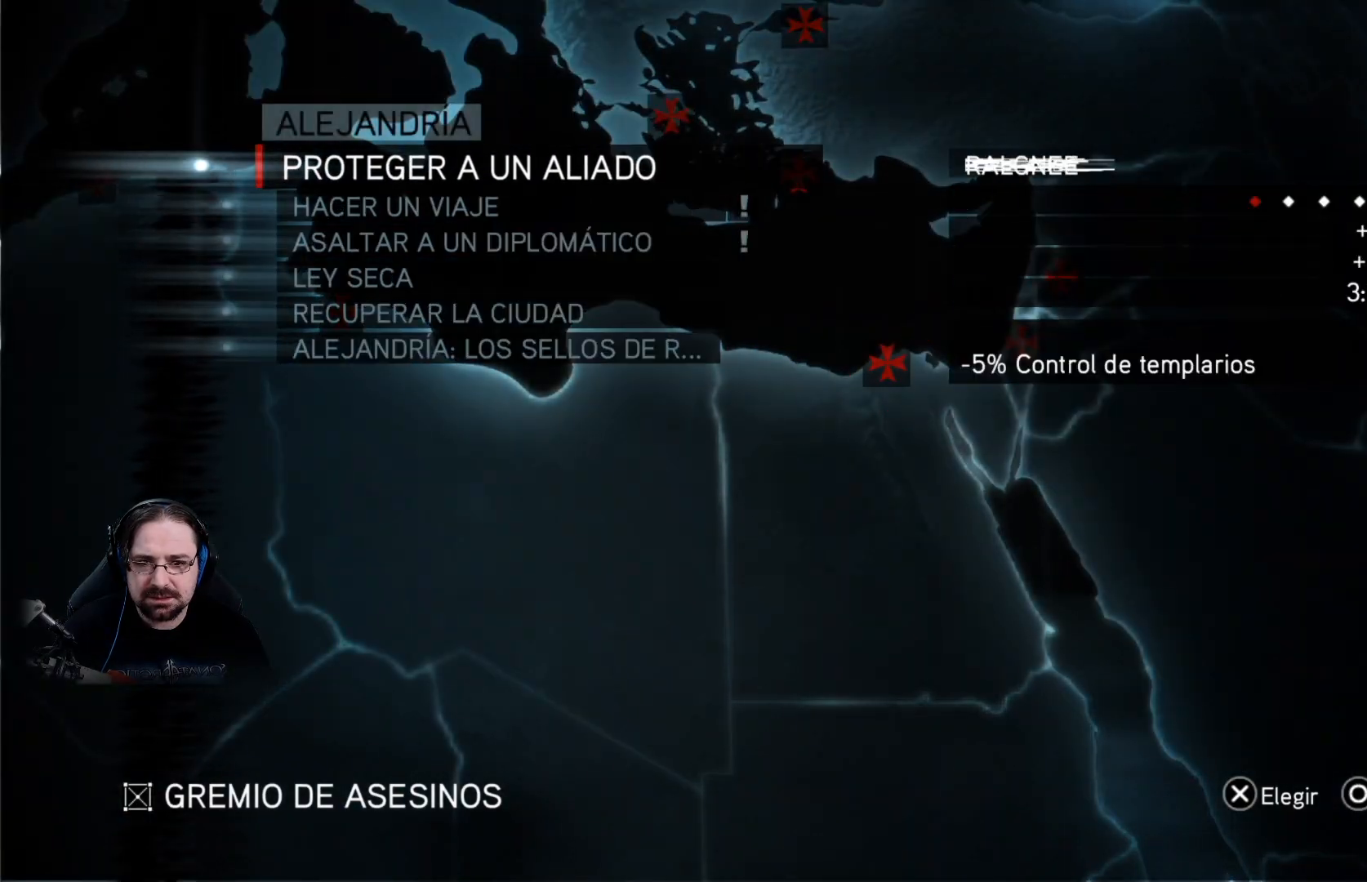
{"buttons": [], "left_stick": "center", "right_stick": "center", "events": []}
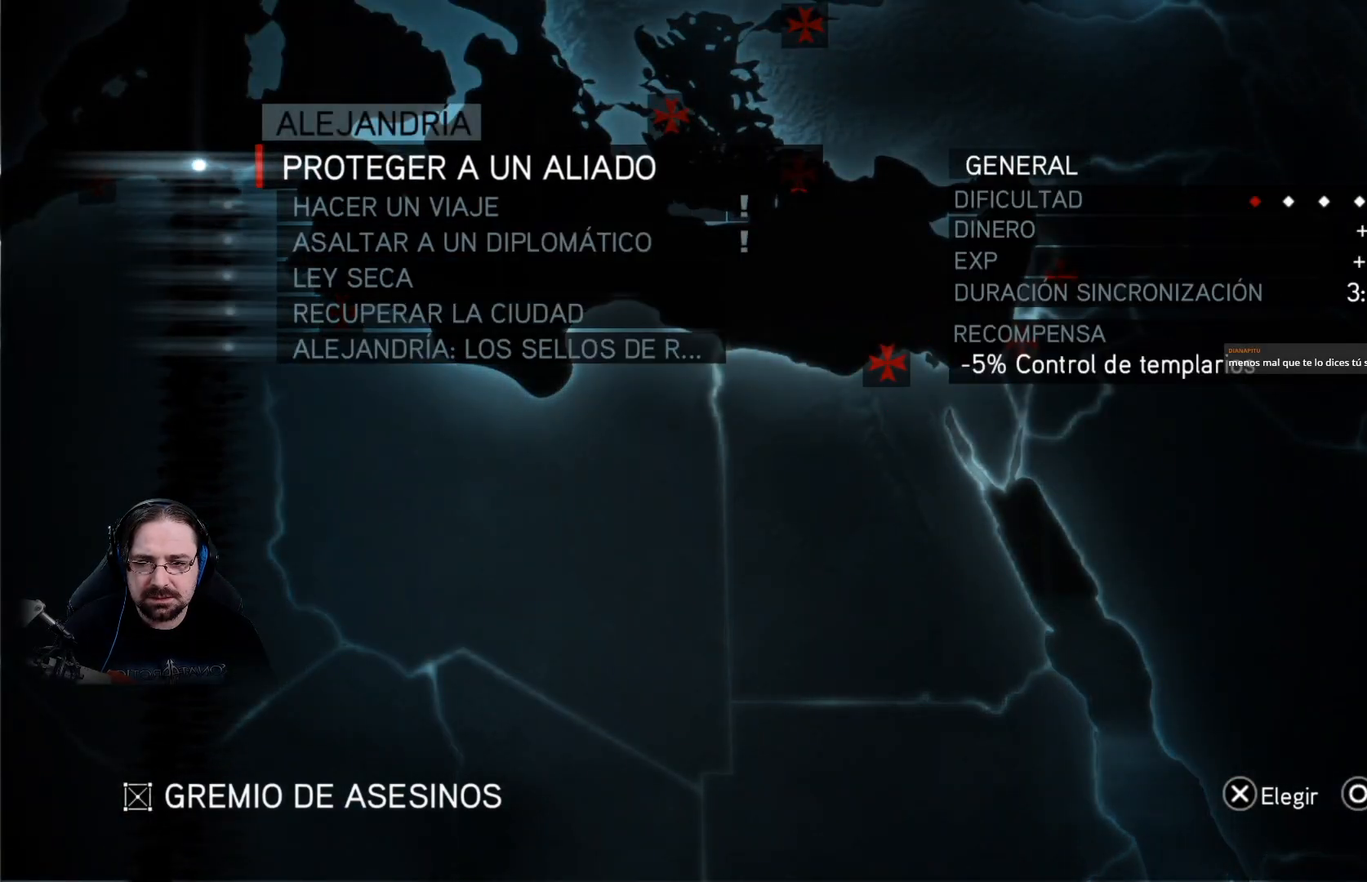
{"buttons": [], "left_stick": "center", "right_stick": "center", "events": [[133, "DPAD_DOWN", "down"], [233, "DPAD_DOWN", "up"]]}
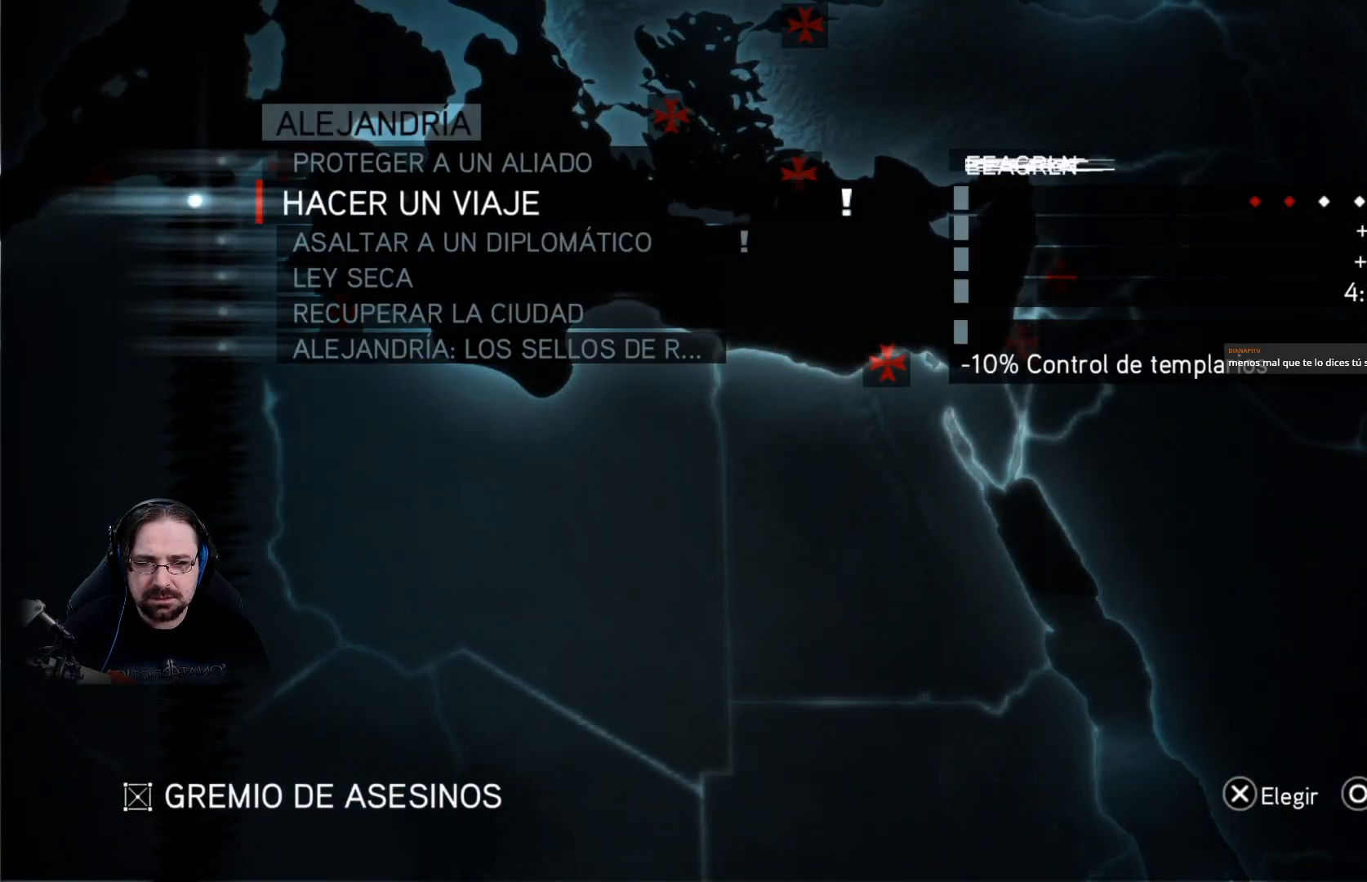
{"buttons": [], "left_stick": "center", "right_stick": "center", "events": [[400, "DPAD_DOWN", "down"], [433, "DPAD_DOWN", "up"]]}
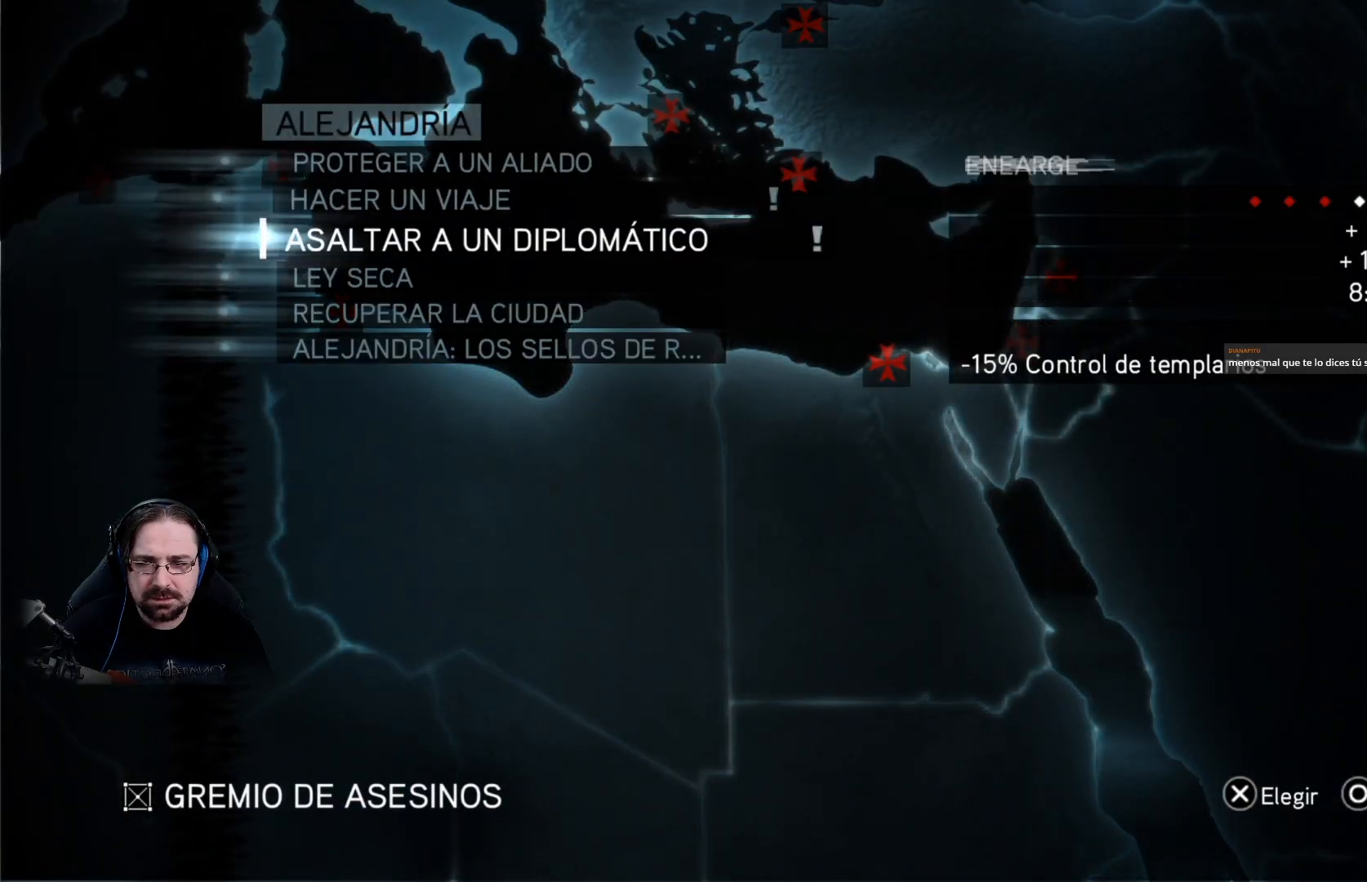
{"buttons": [], "left_stick": "center", "right_stick": "center", "events": []}
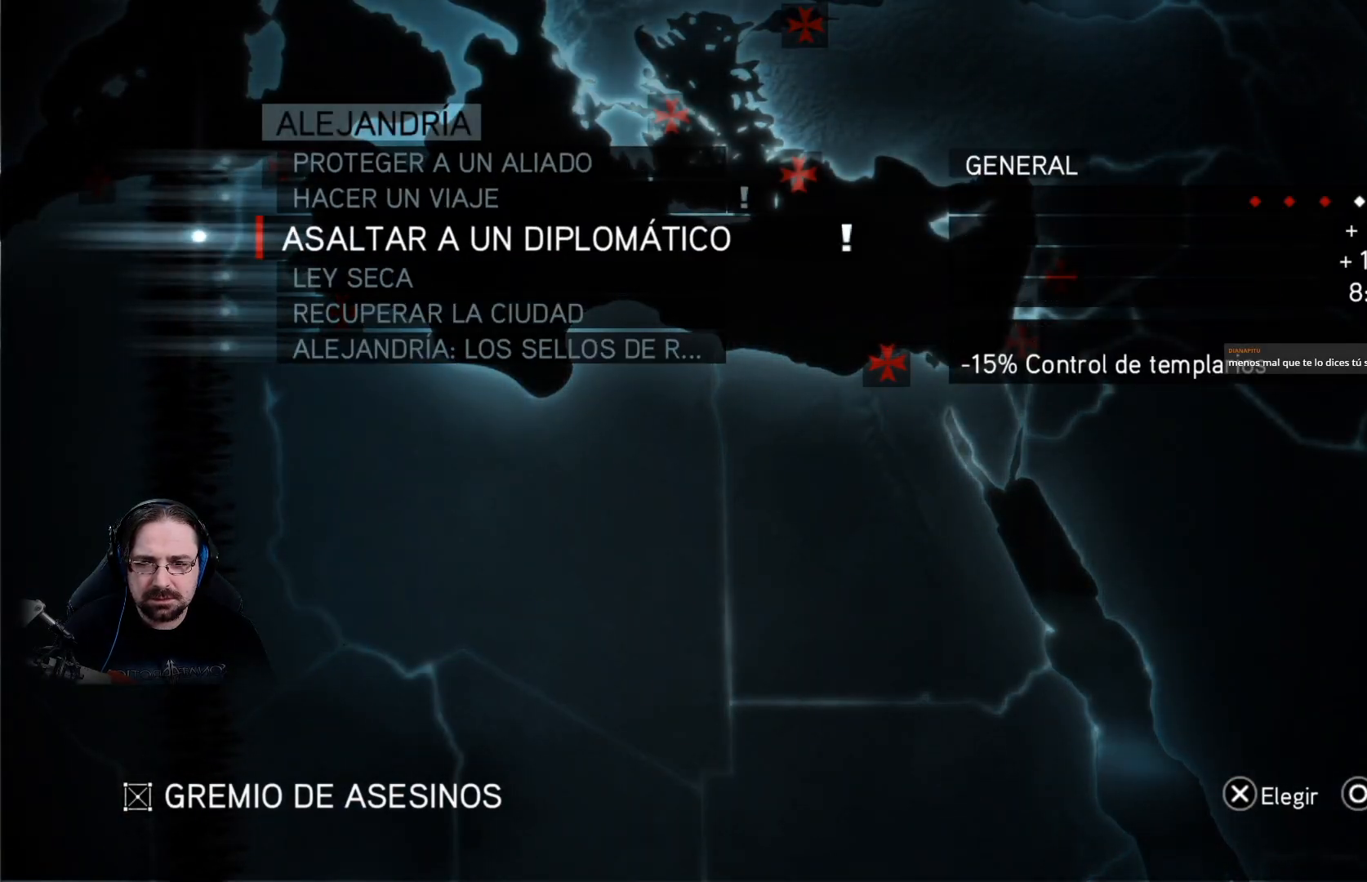
{"buttons": [], "left_stick": "center", "right_stick": "center", "events": [[167, "DPAD_UP", "down"], [333, "DPAD_UP", "up"]]}
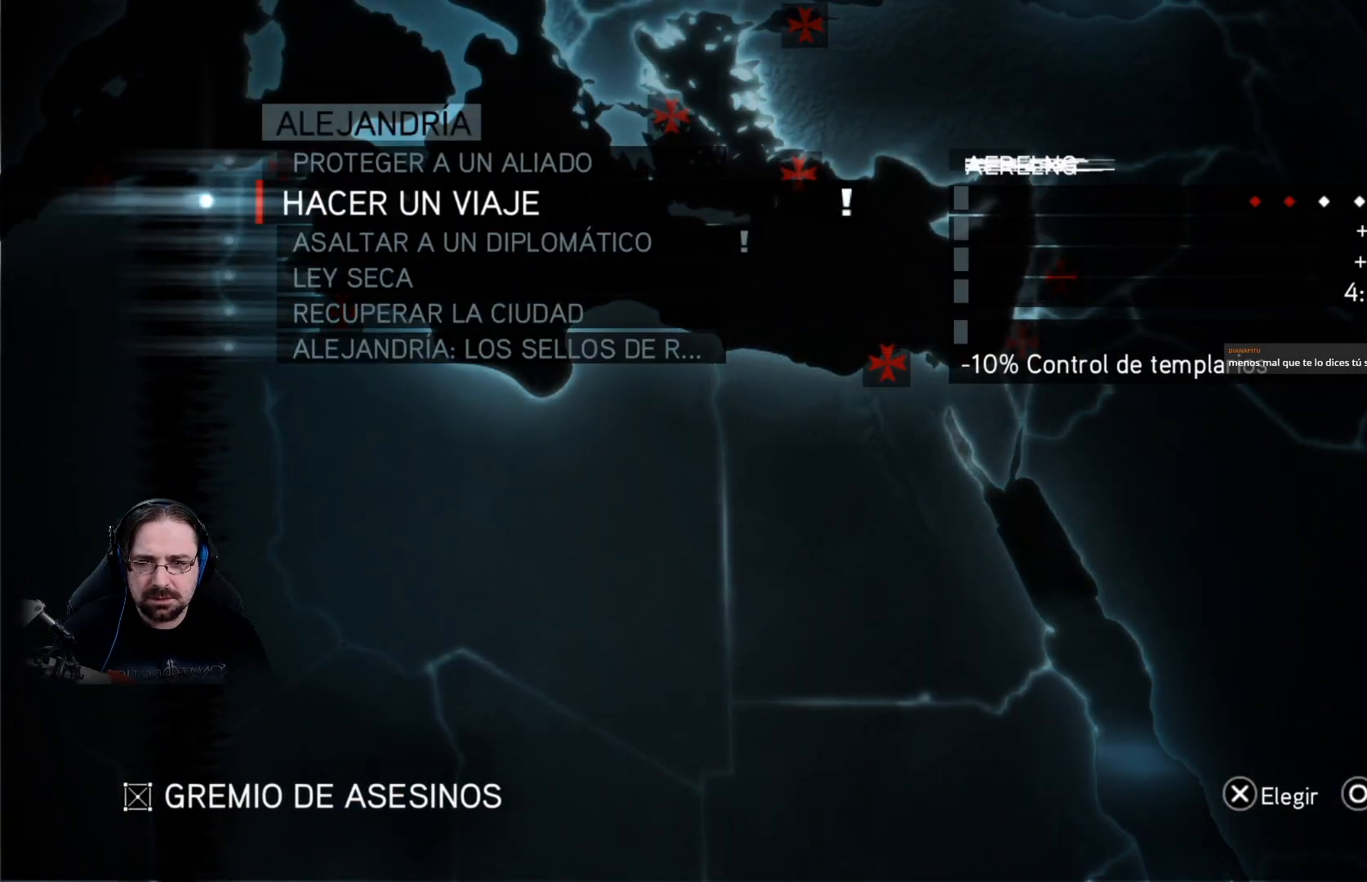
{"buttons": [], "left_stick": "center", "right_stick": "center", "events": []}
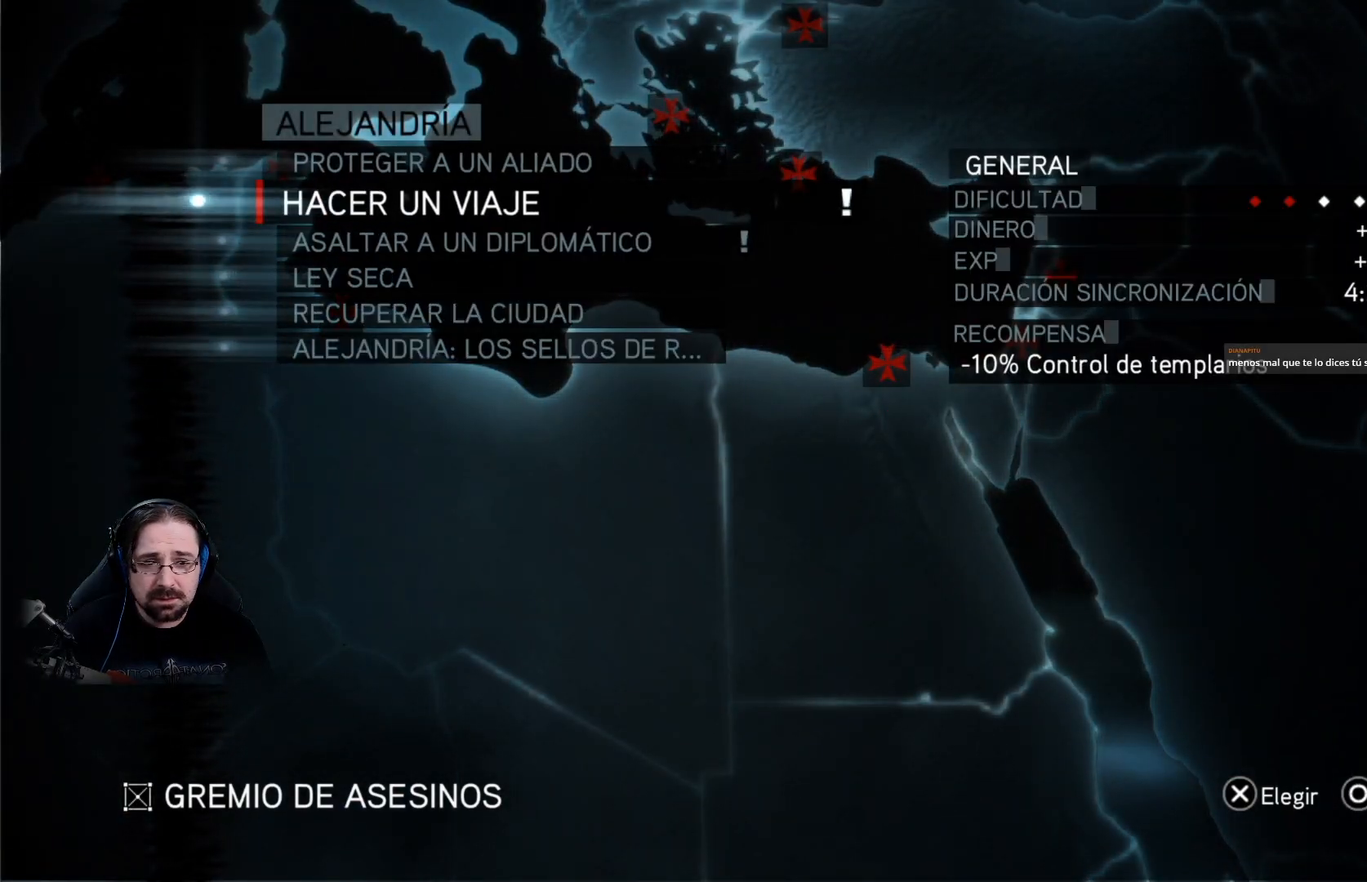
{"buttons": [], "left_stick": "center", "right_stick": "center", "events": []}
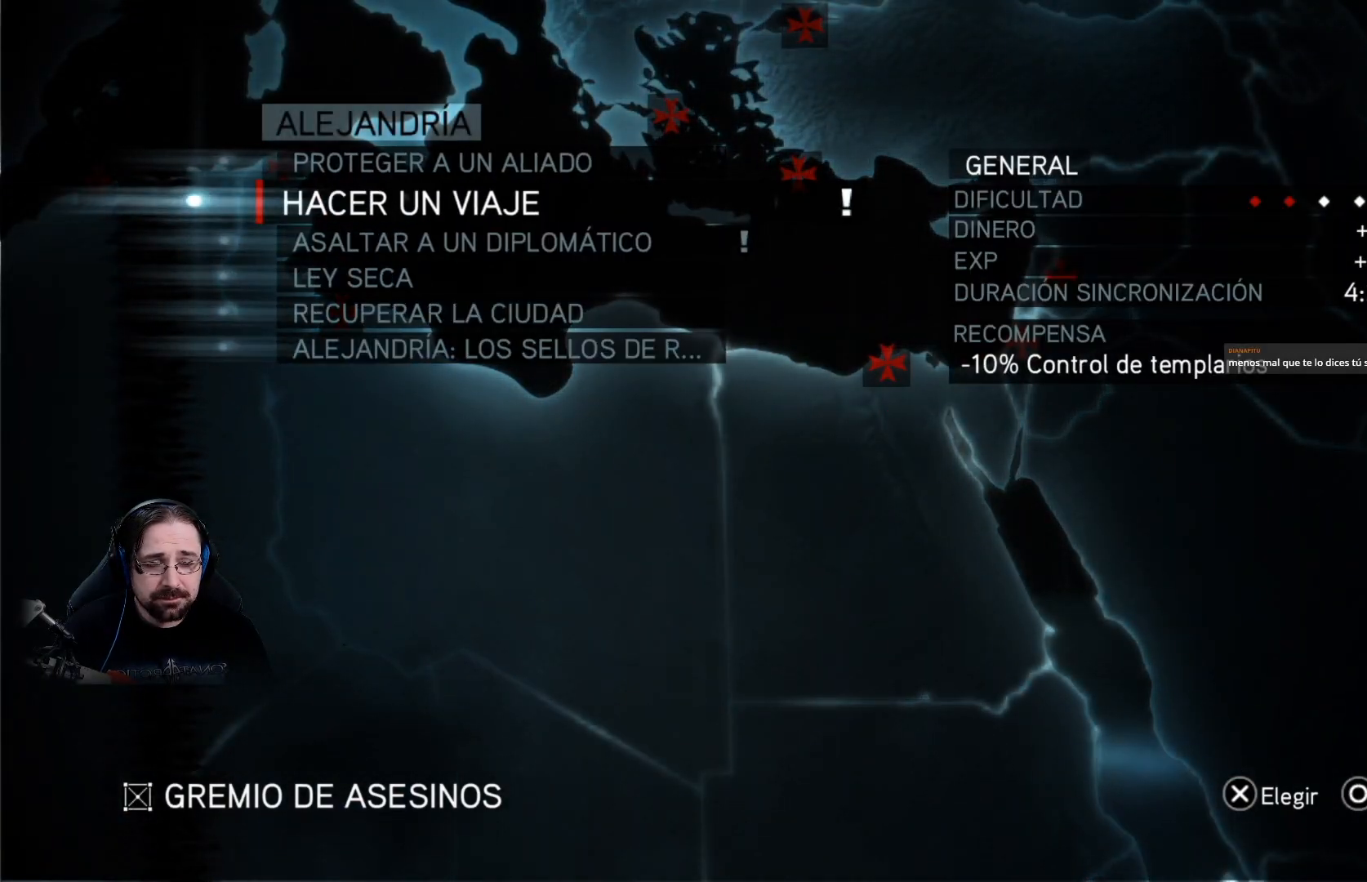
{"buttons": [], "left_stick": "center", "right_stick": "center", "events": []}
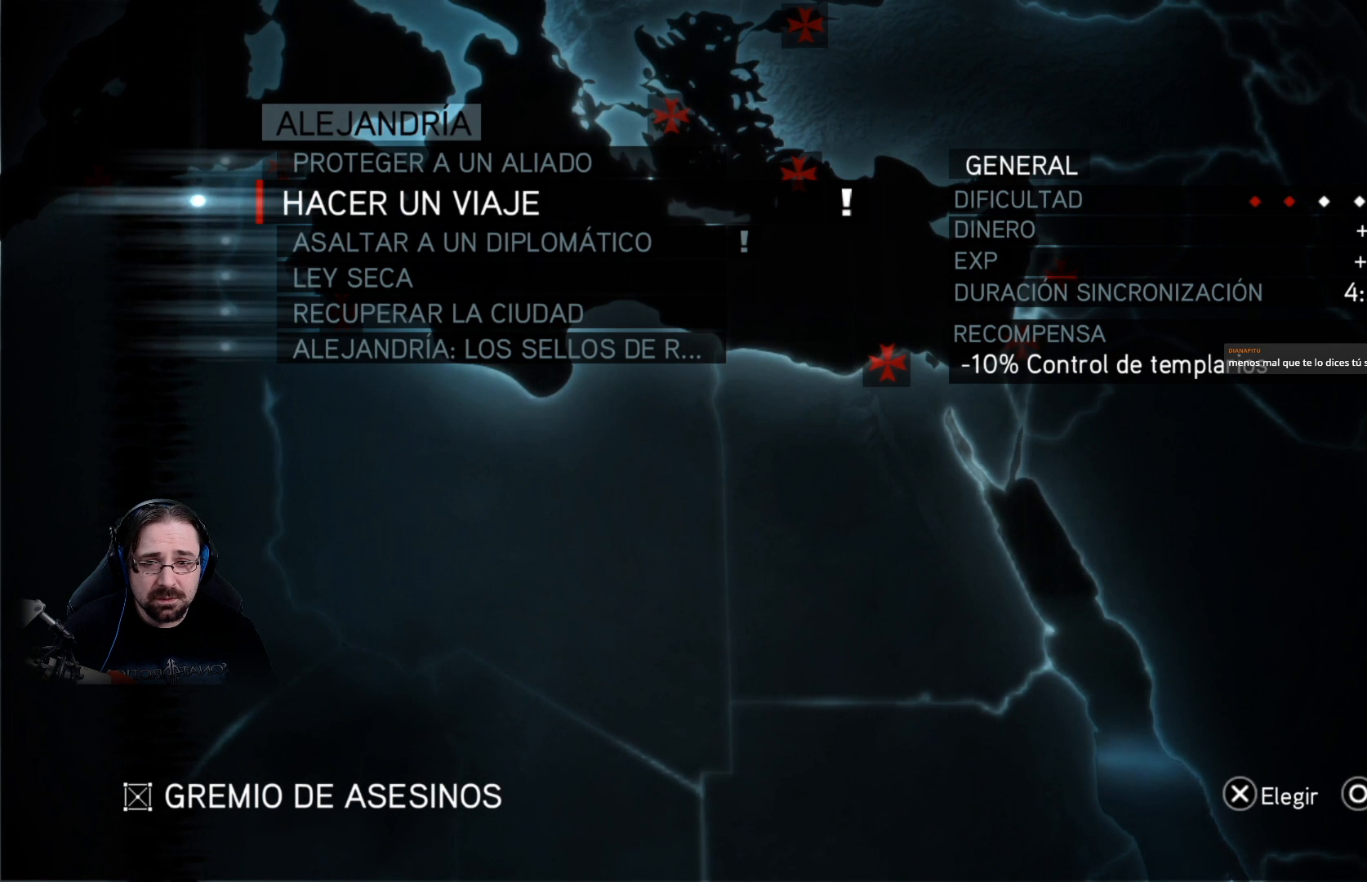
{"buttons": [], "left_stick": "center", "right_stick": "center", "events": [[33, "CROSS", "down"], [200, "CROSS", "up"]]}
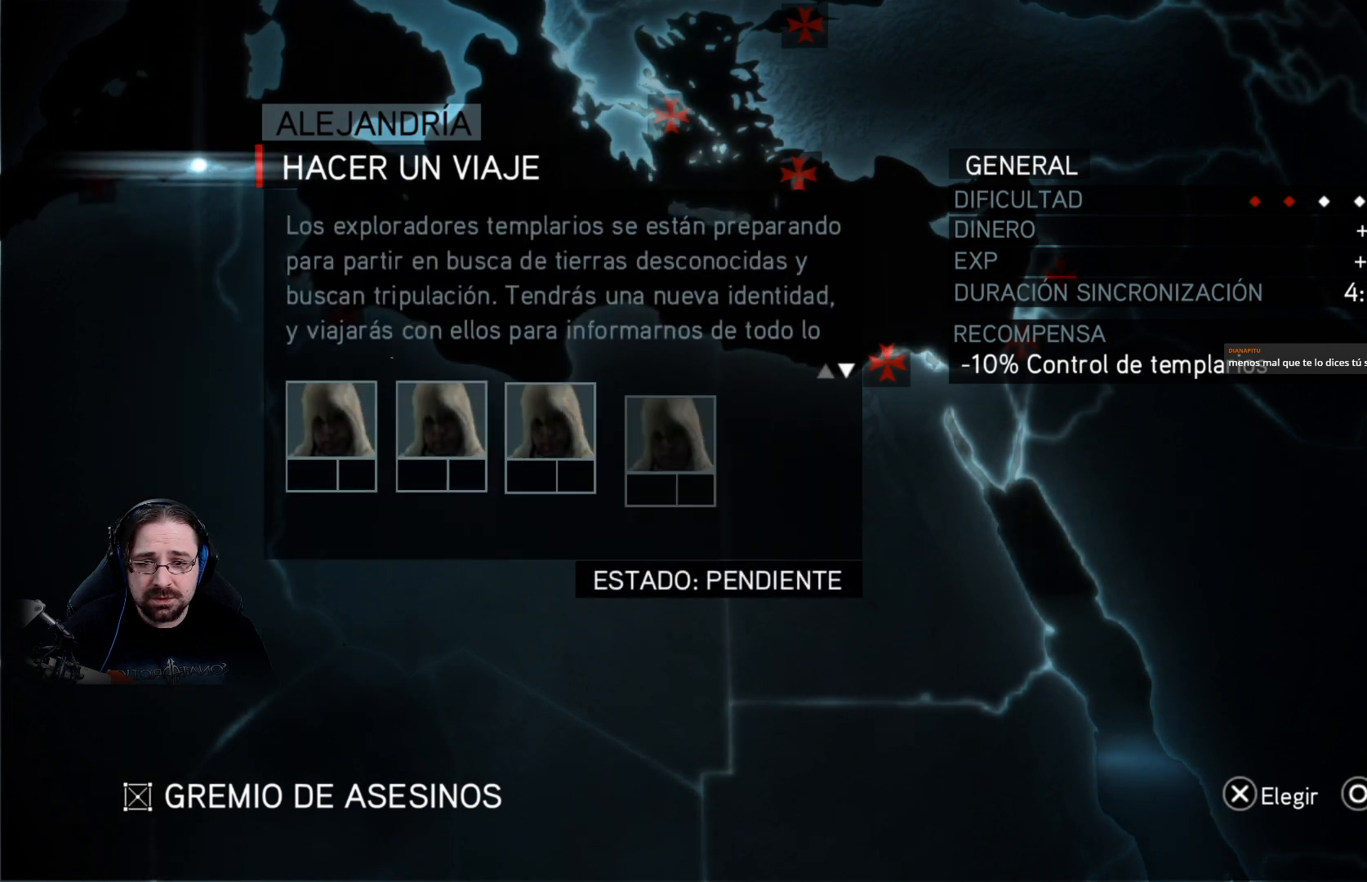
{"buttons": [], "left_stick": "center", "right_stick": "center", "events": []}
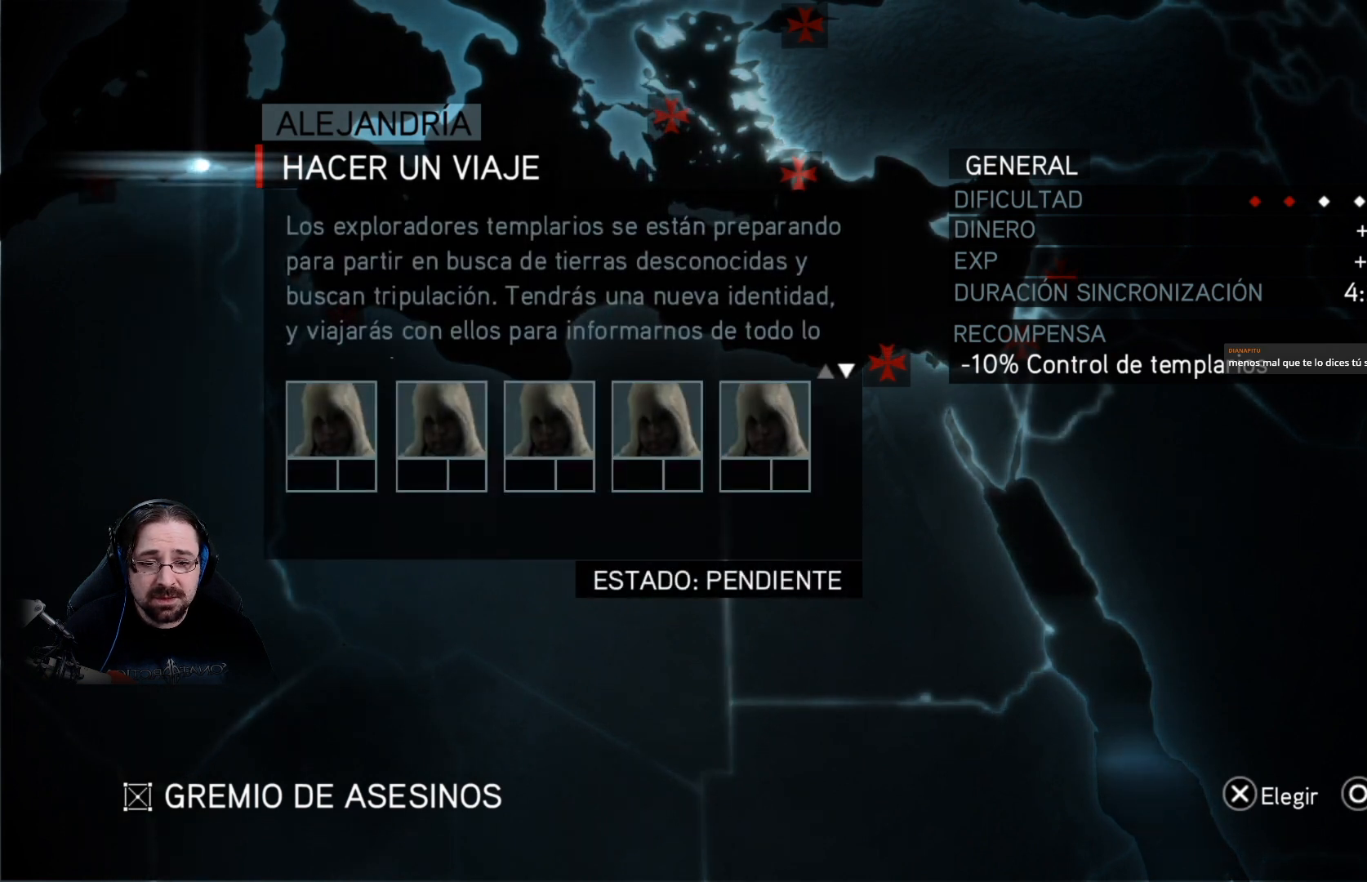
{"buttons": [], "left_stick": "center", "right_stick": "center", "events": []}
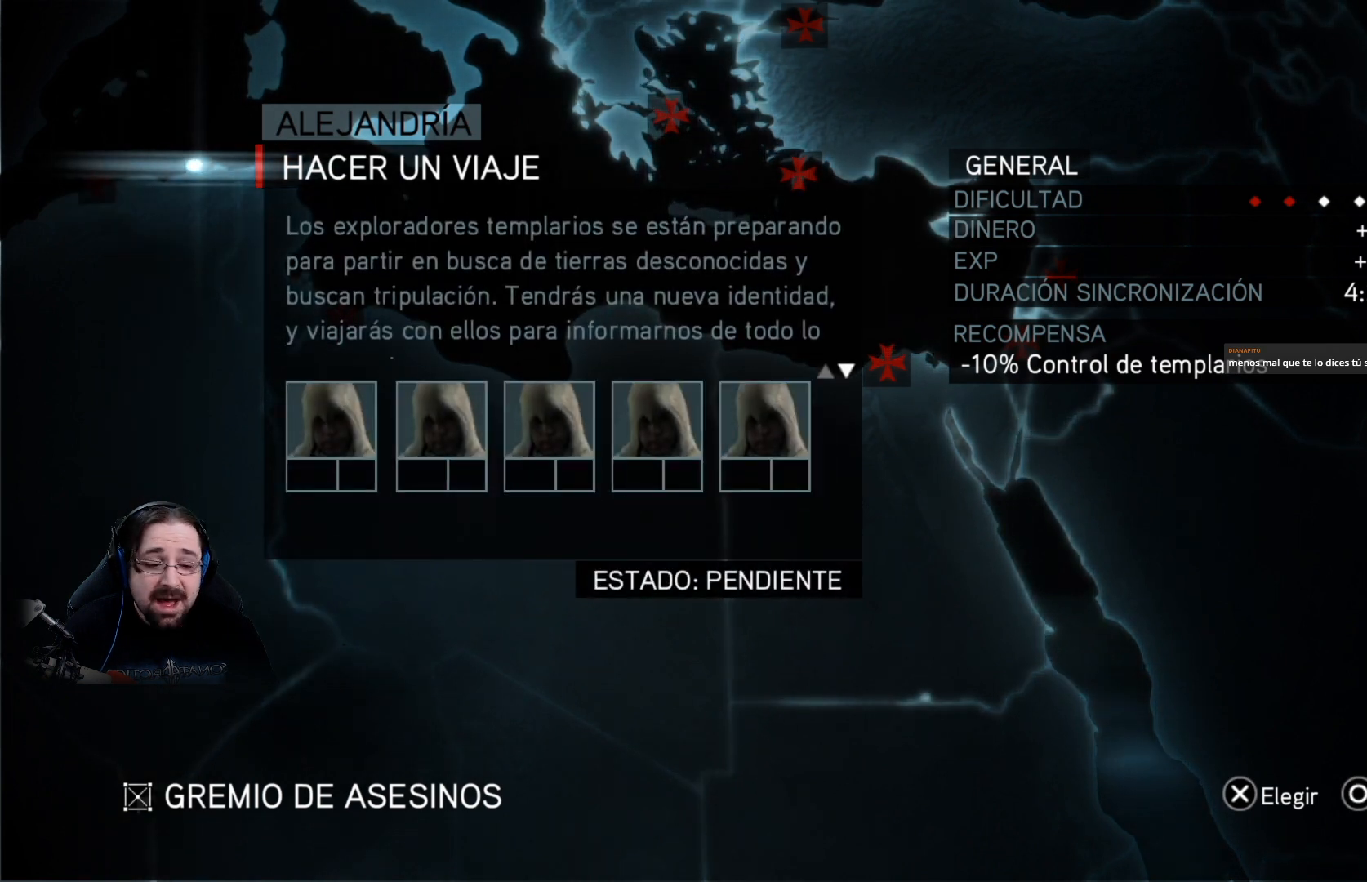
{"buttons": [], "left_stick": "center", "right_stick": "center", "events": []}
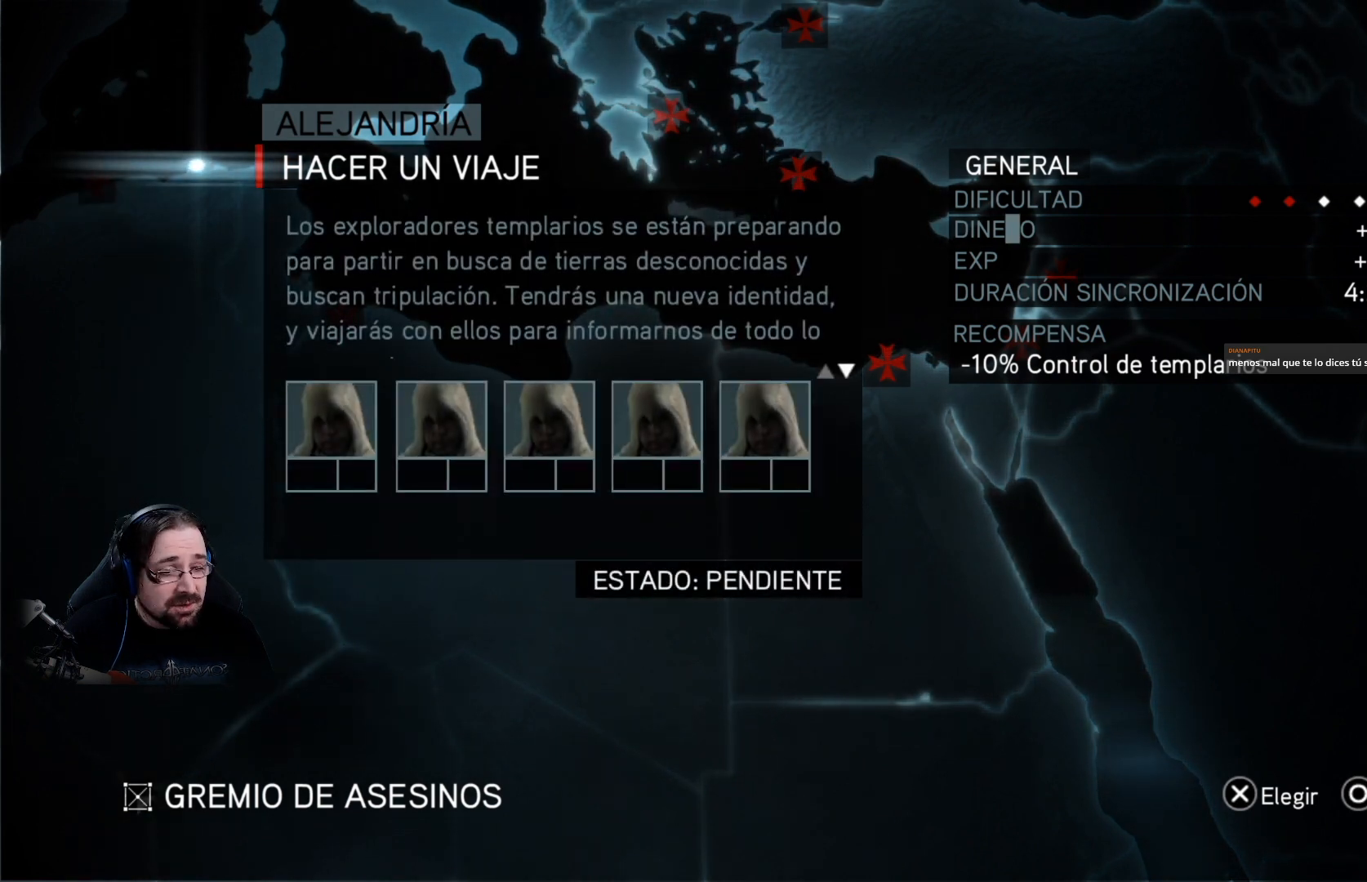
{"buttons": [], "left_stick": "center", "right_stick": "center", "events": []}
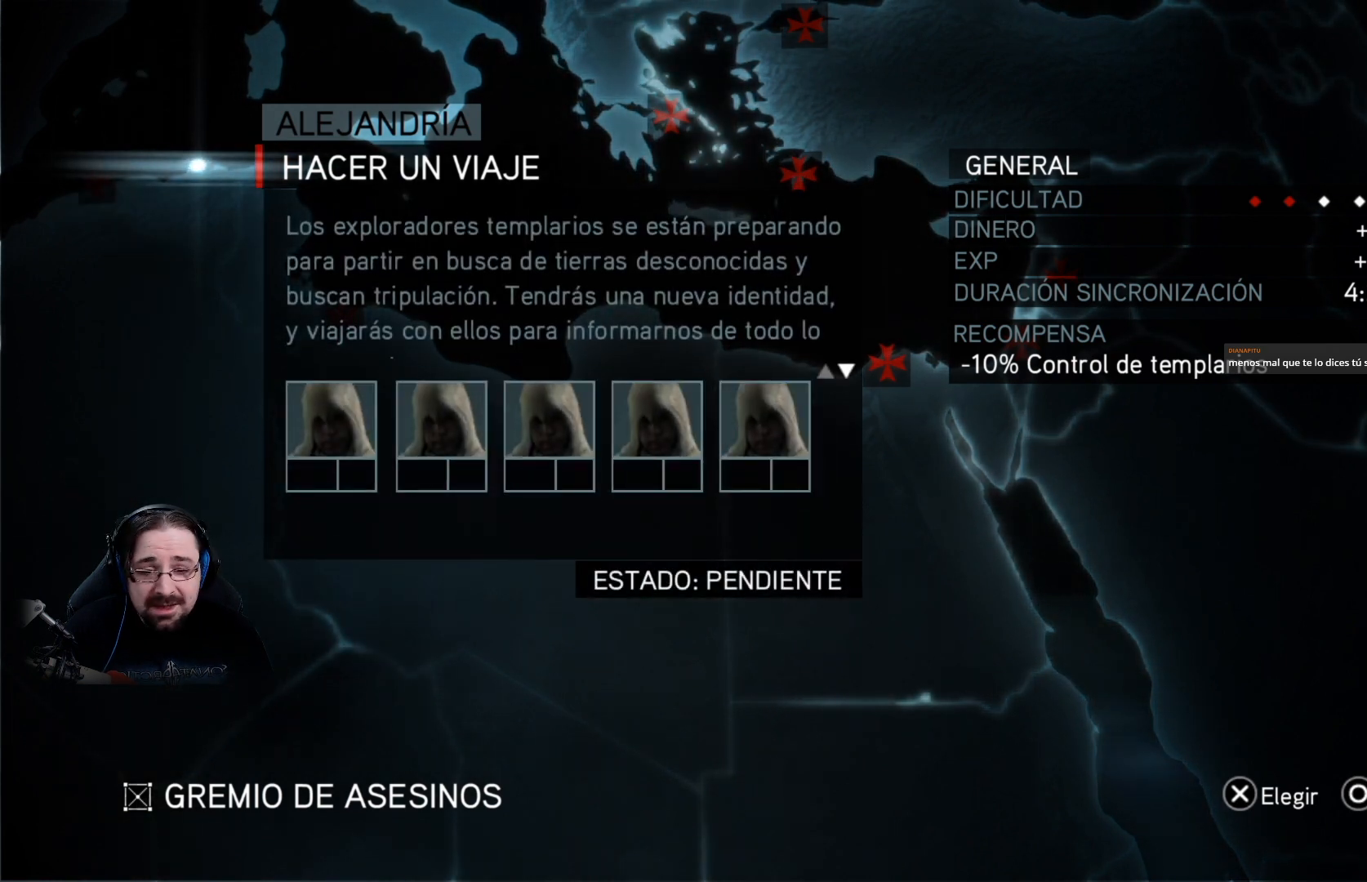
{"buttons": [], "left_stick": "center", "right_stick": "center", "events": []}
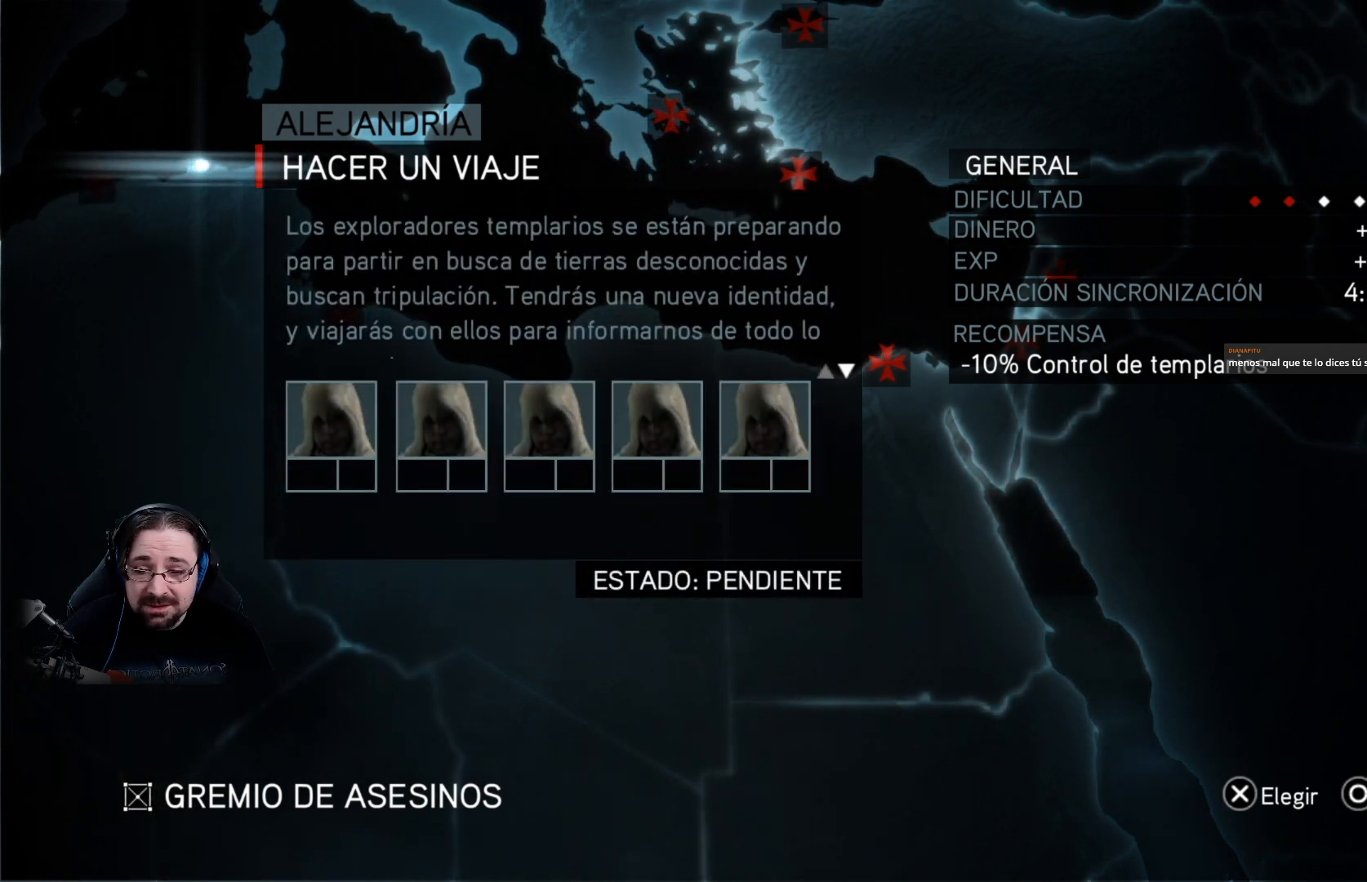
{"buttons": [], "left_stick": "center", "right_stick": "center", "events": [[133, "CROSS", "down"], [267, "CROSS", "up"]]}
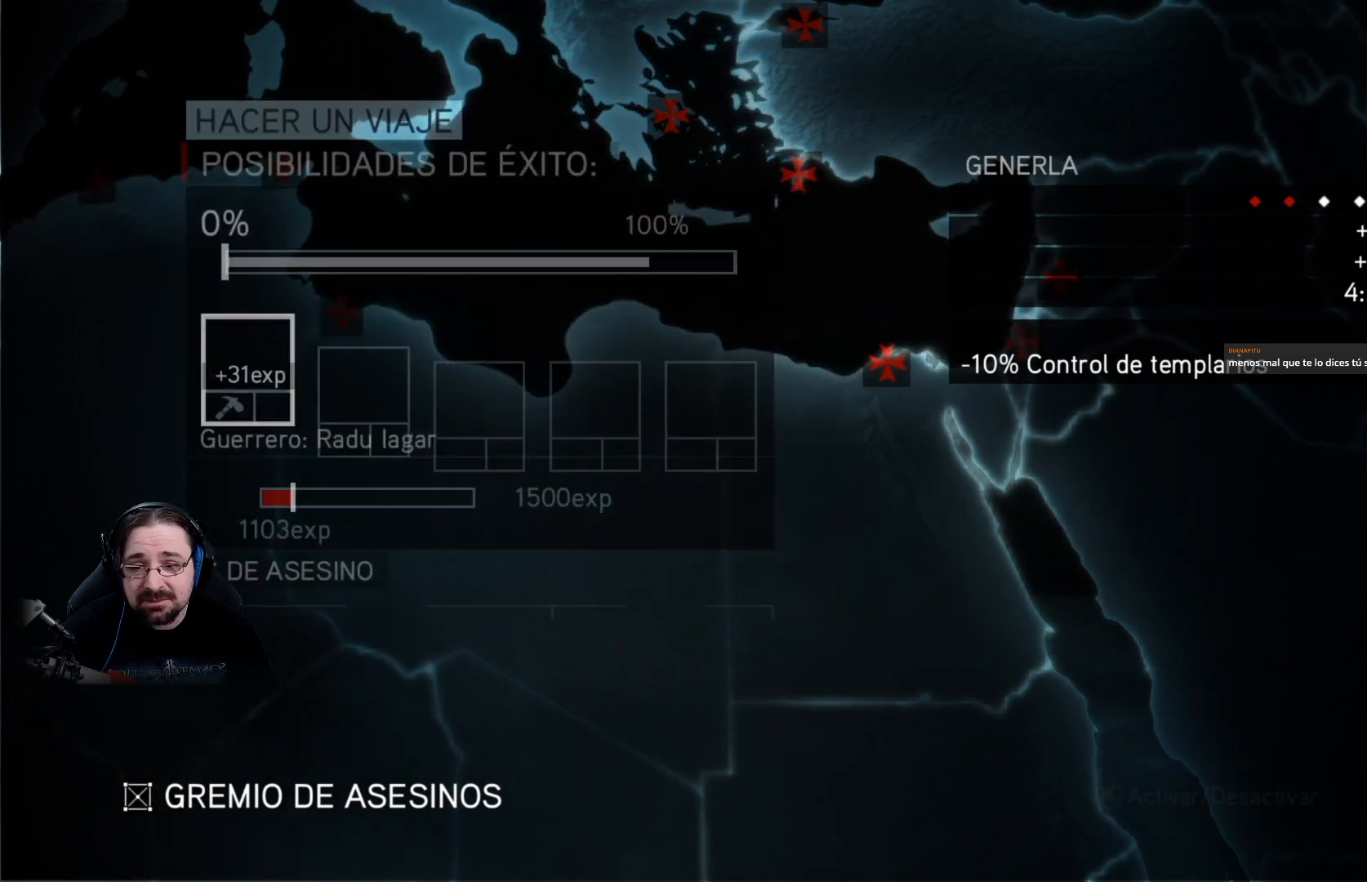
{"buttons": [], "left_stick": "center", "right_stick": "center", "events": []}
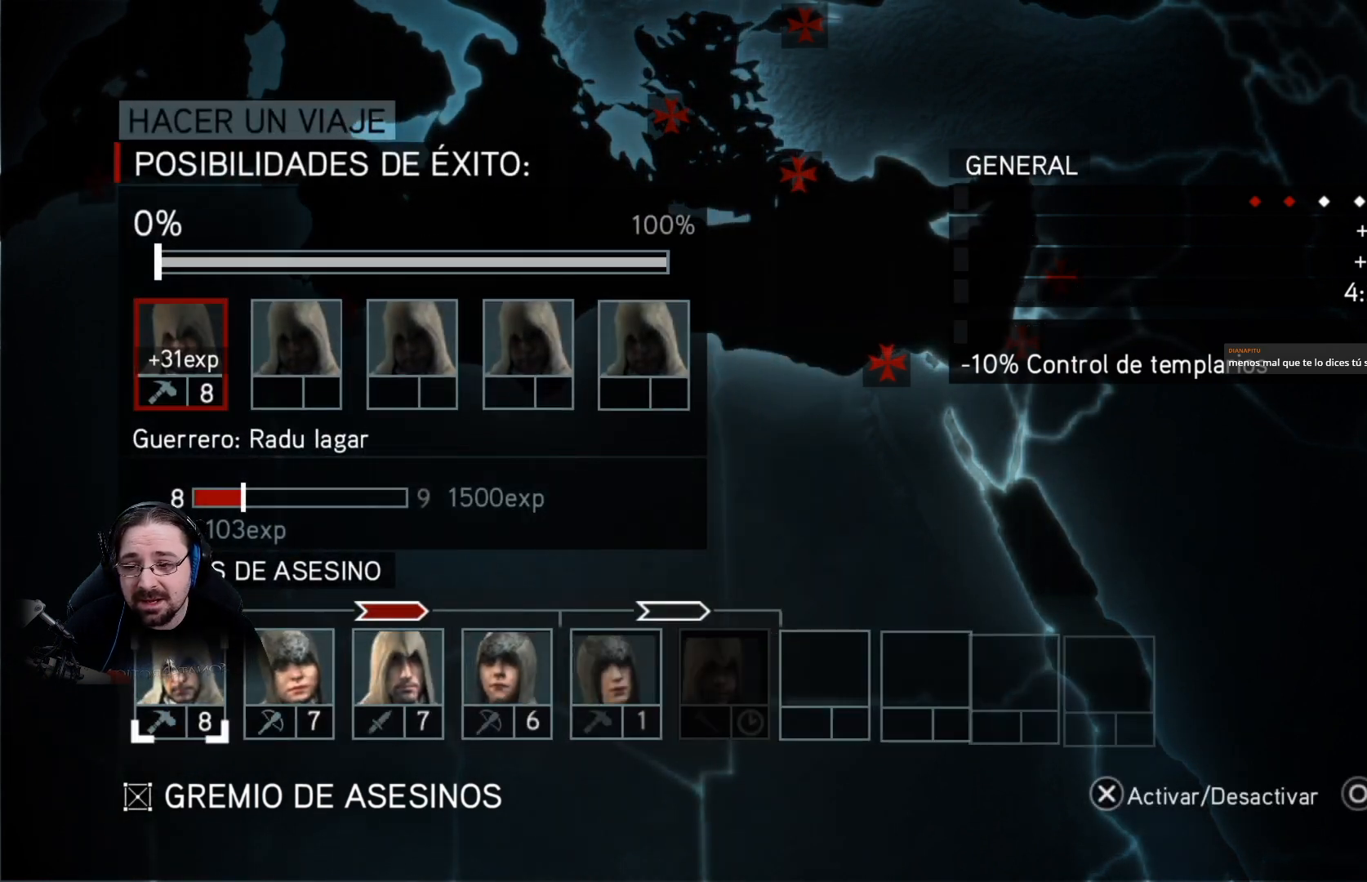
{"buttons": [], "left_stick": "center", "right_stick": "center", "events": []}
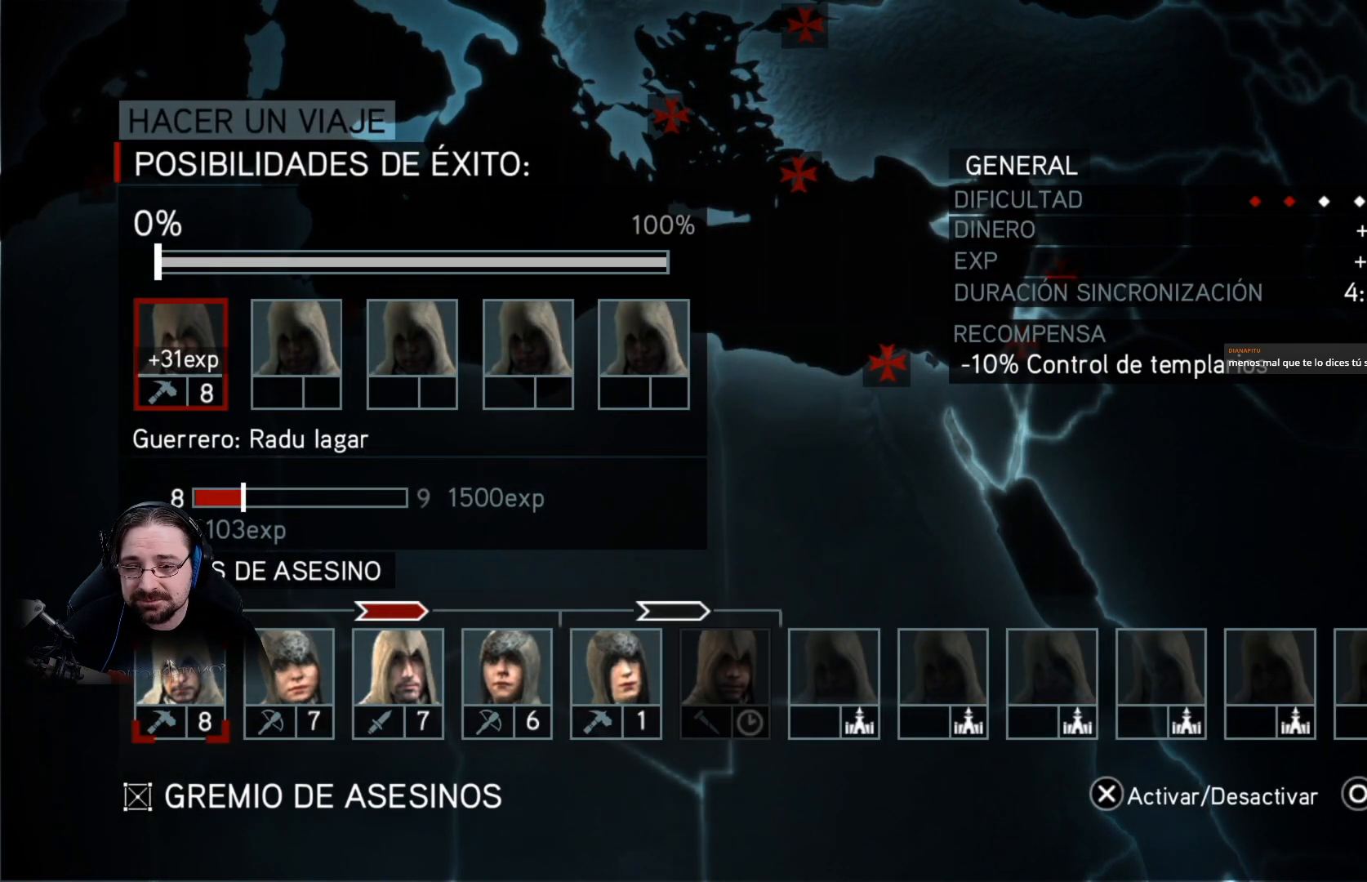
{"buttons": [], "left_stick": "center", "right_stick": "center", "events": [[367, "DPAD_RIGHT", "down"], [467, "DPAD_RIGHT", "up"]]}
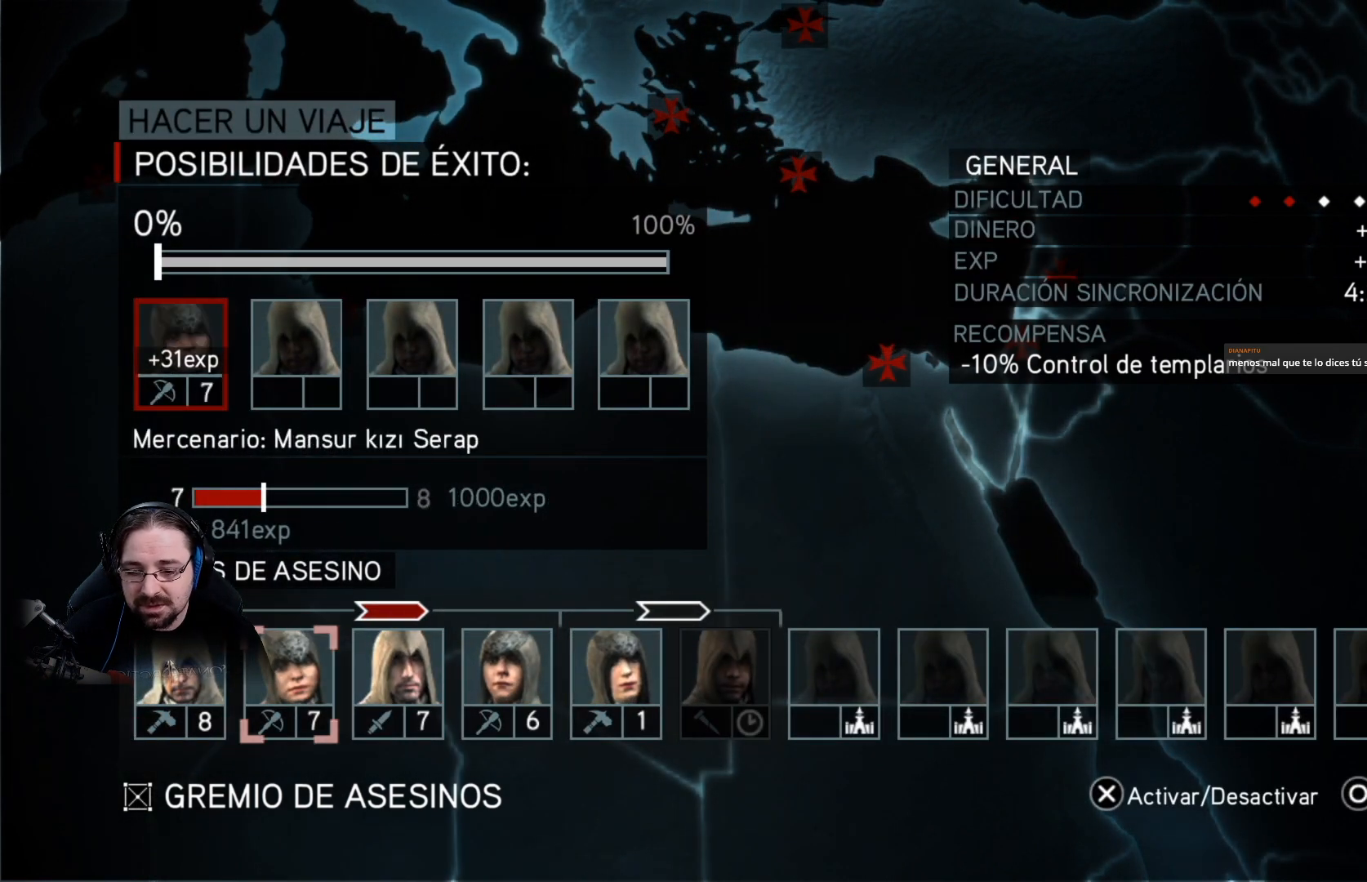
{"buttons": ["DPAD_RIGHT"], "left_stick": "center", "right_stick": "center", "events": [[67, "DPAD_RIGHT", "down"], [200, "DPAD_RIGHT", "up"], [267, "DPAD_RIGHT", "down"], [400, "DPAD_RIGHT", "up"], [500, "DPAD_RIGHT", "down"]]}
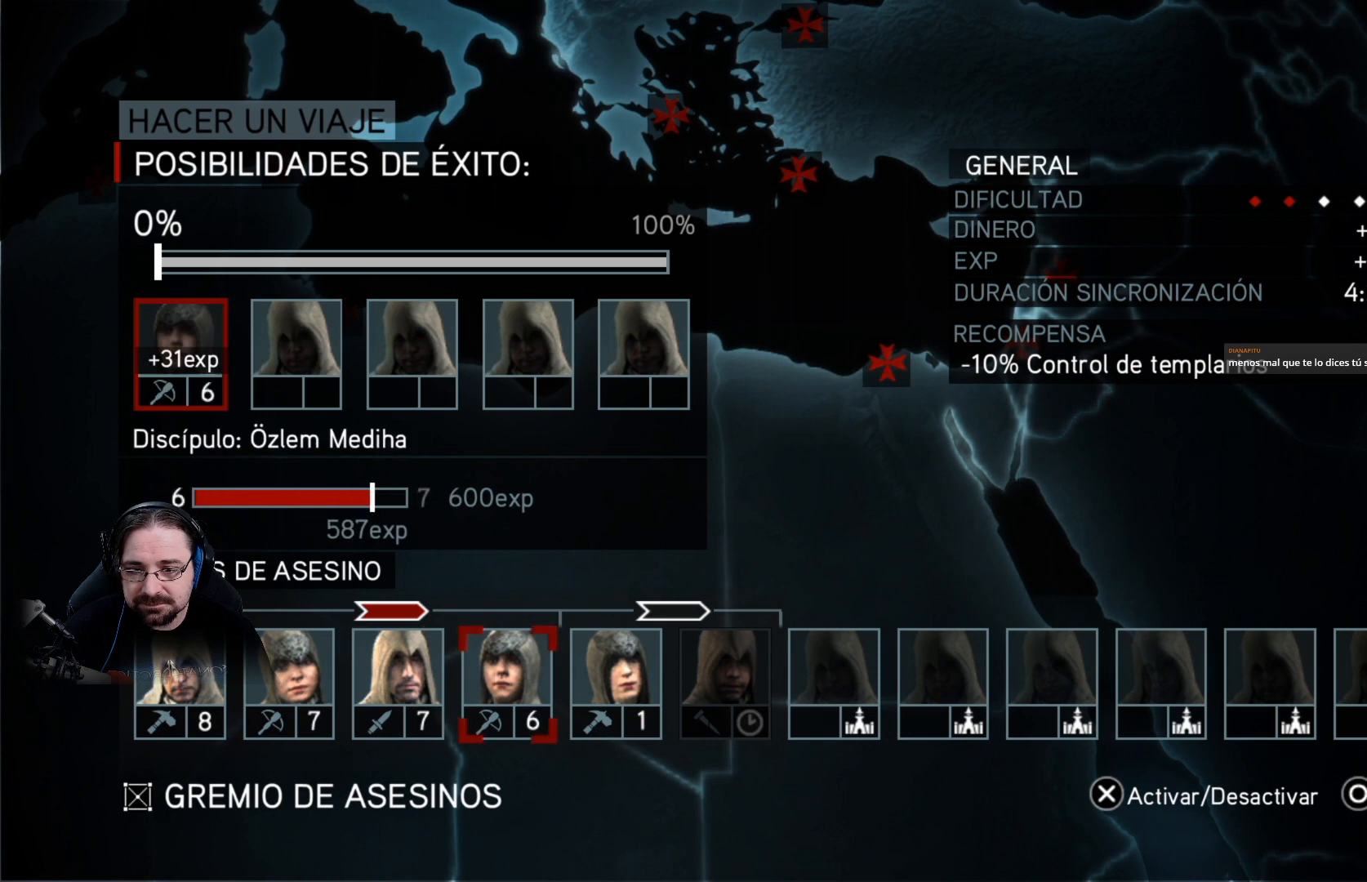
{"buttons": [], "left_stick": "center", "right_stick": "center", "events": [[100, "DPAD_RIGHT", "up"]]}
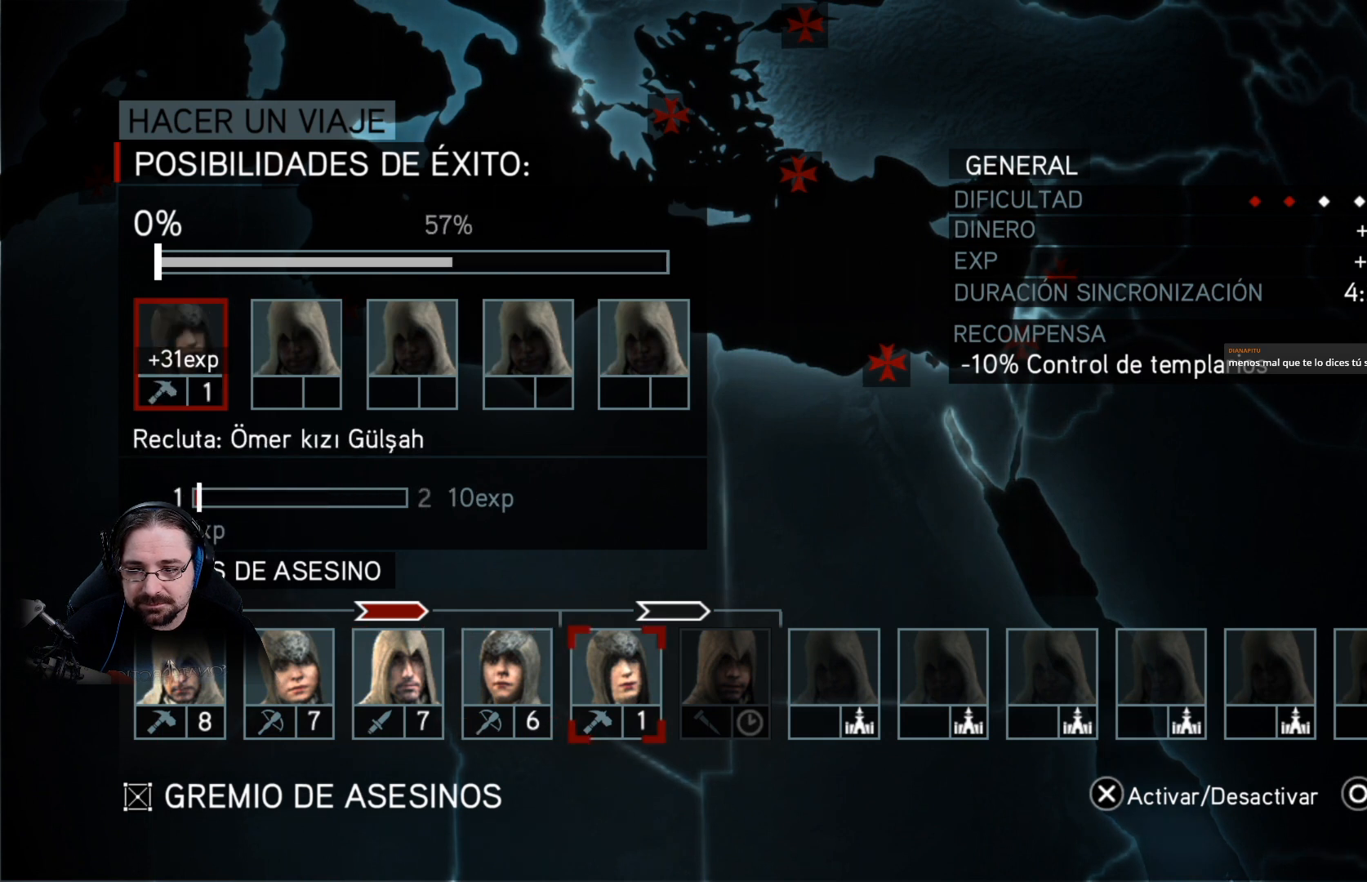
{"buttons": [], "left_stick": "center", "right_stick": "center", "events": []}
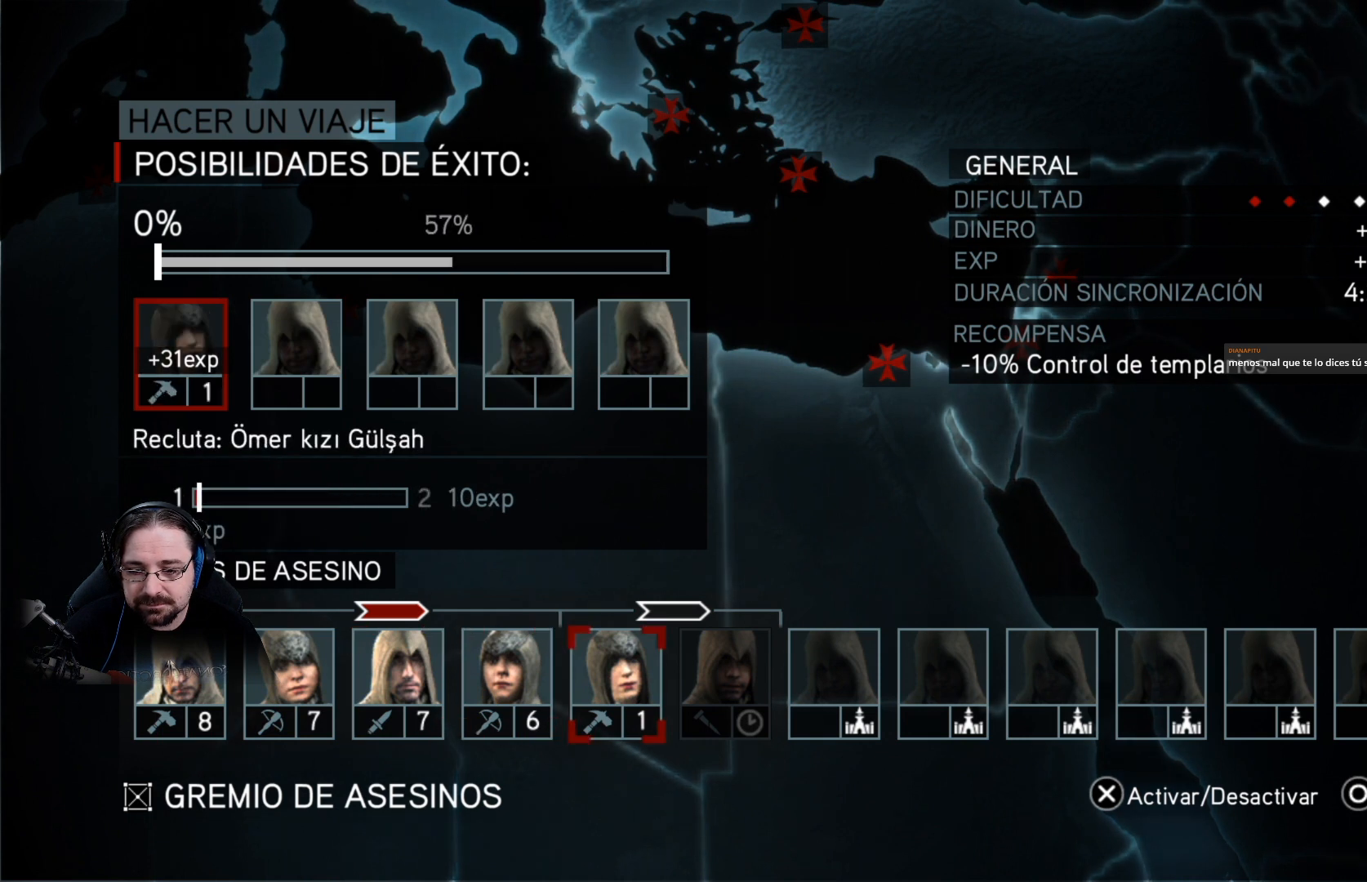
{"buttons": [], "left_stick": "center", "right_stick": "center", "events": []}
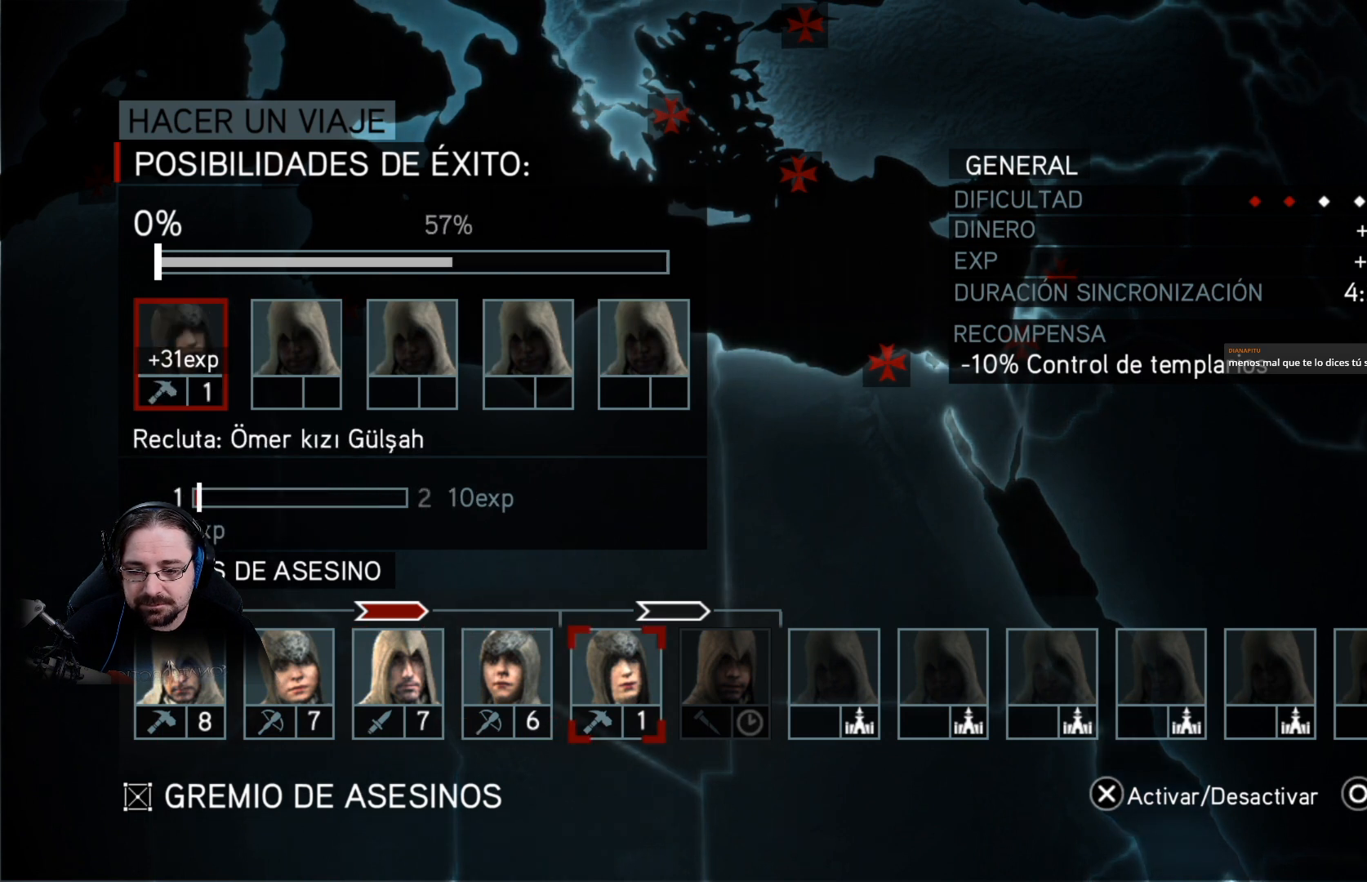
{"buttons": [], "left_stick": "center", "right_stick": "center", "events": [[100, "DPAD_LEFT", "down"], [200, "DPAD_LEFT", "up"]]}
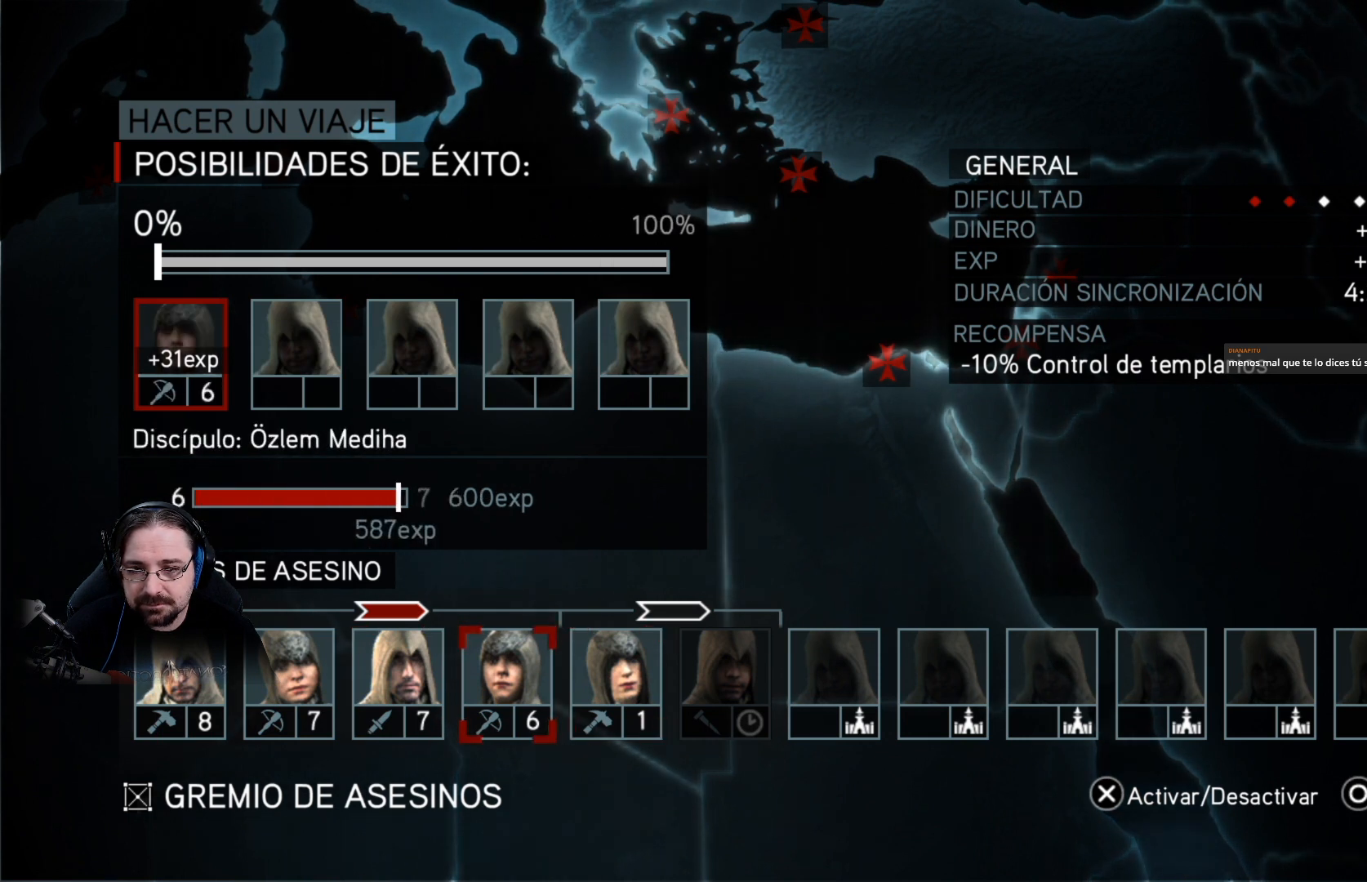
{"buttons": [], "left_stick": "center", "right_stick": "center", "events": []}
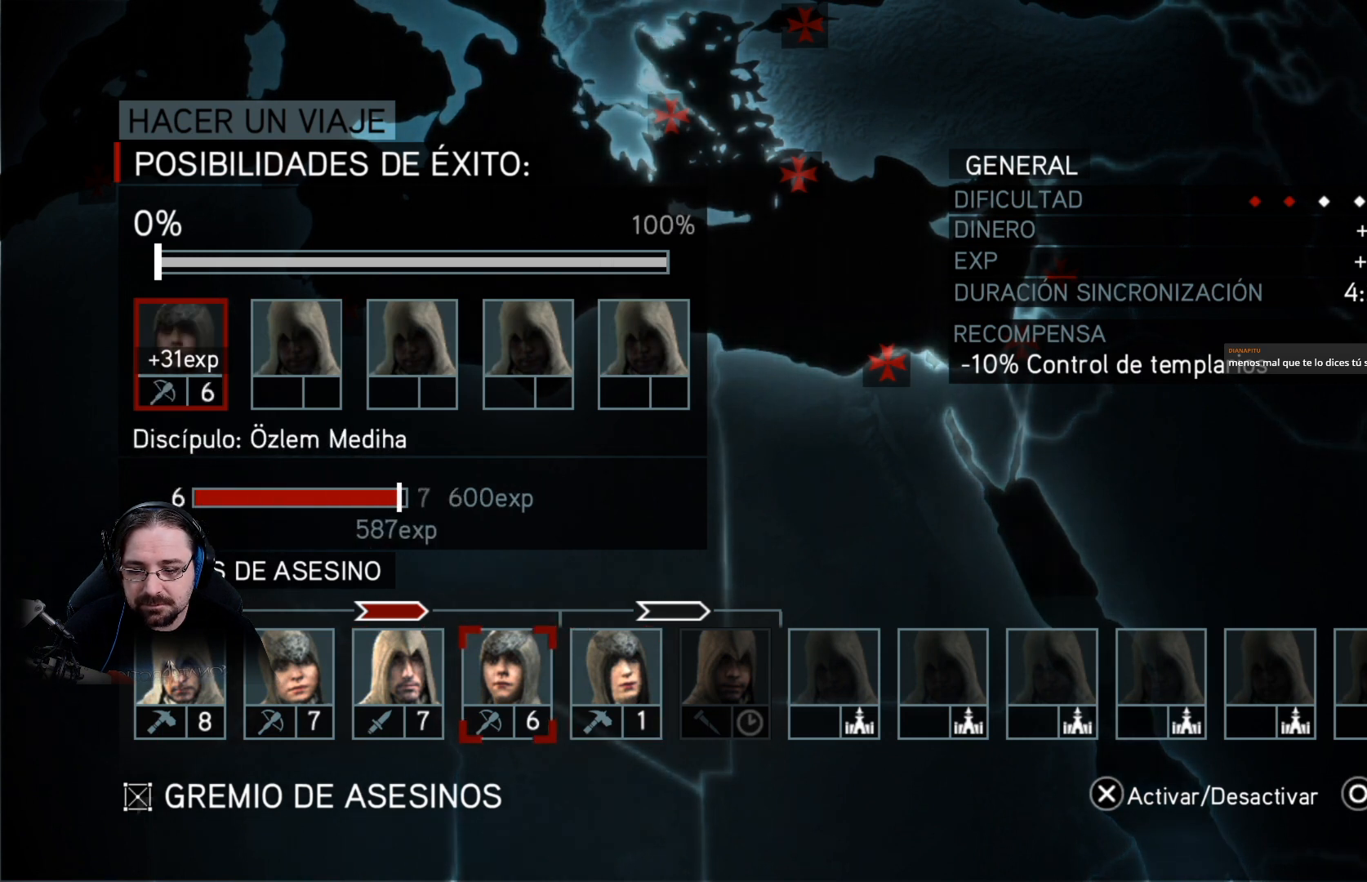
{"buttons": [], "left_stick": "center", "right_stick": "center", "events": [[133, "CROSS", "down"], [267, "CROSS", "up"]]}